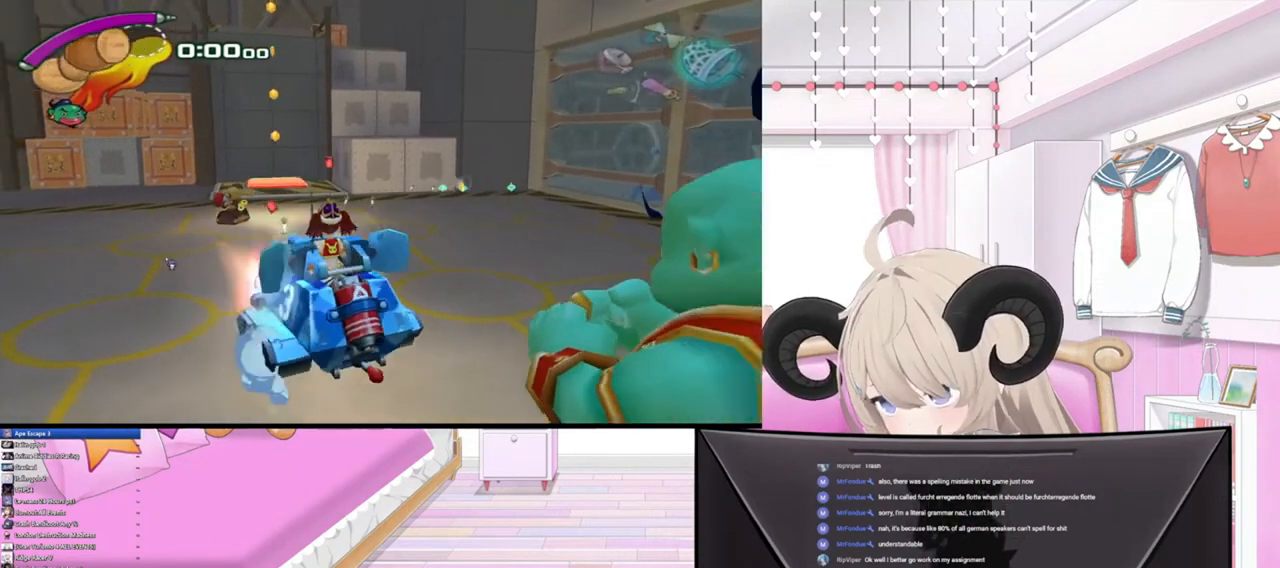
Gameplay with a controller (PlayStation layout); each line is a JSON object with the inputs held at the frame after it. "events" lists button and stick changes between this image and that frame as [ms after this image, input, new state], when the widget could be followed in between.
{"buttons": ["L3"], "left_stick": "center", "right_stick": "center", "events": [[200, "R3", "down"], [267, "left_stick", "center"], [367, "R3", "up"]]}
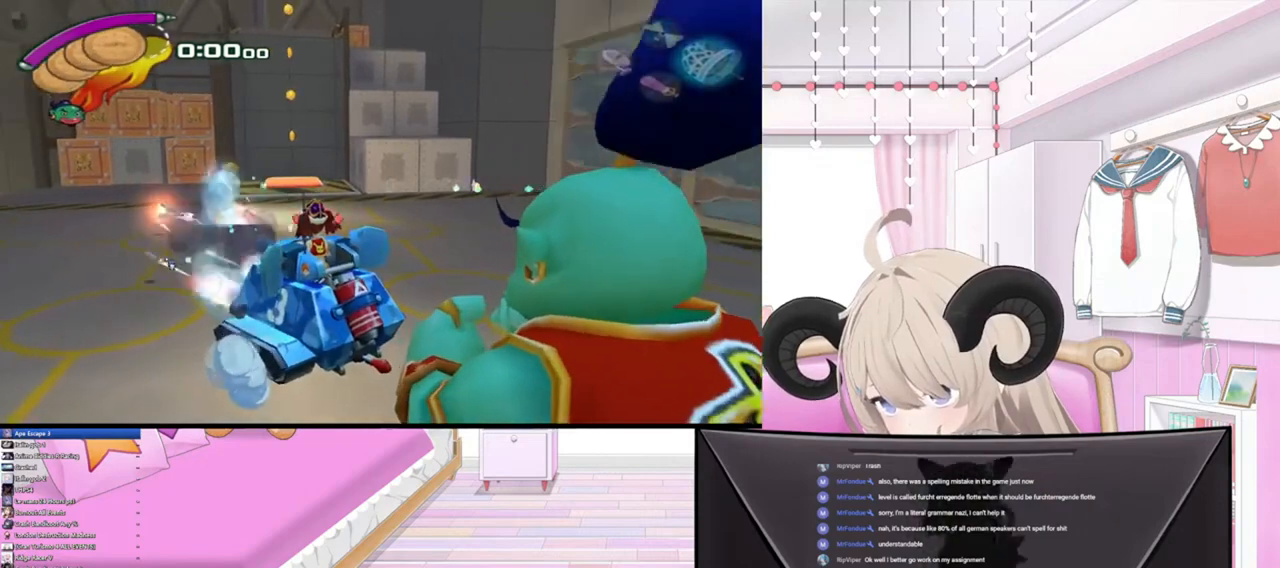
{"buttons": ["L3"], "left_stick": "up", "right_stick": "center", "events": [[367, "left_stick", "up"]]}
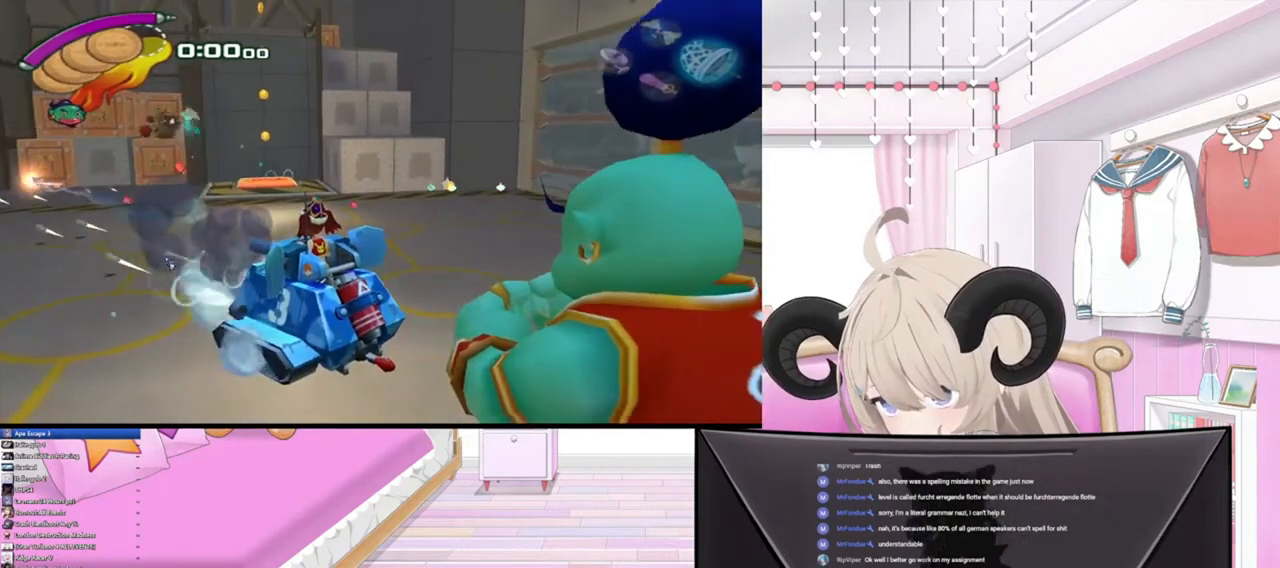
{"buttons": [], "left_stick": "up", "right_stick": "up", "events": [[100, "L3", "up"], [467, "right_stick", "up"]]}
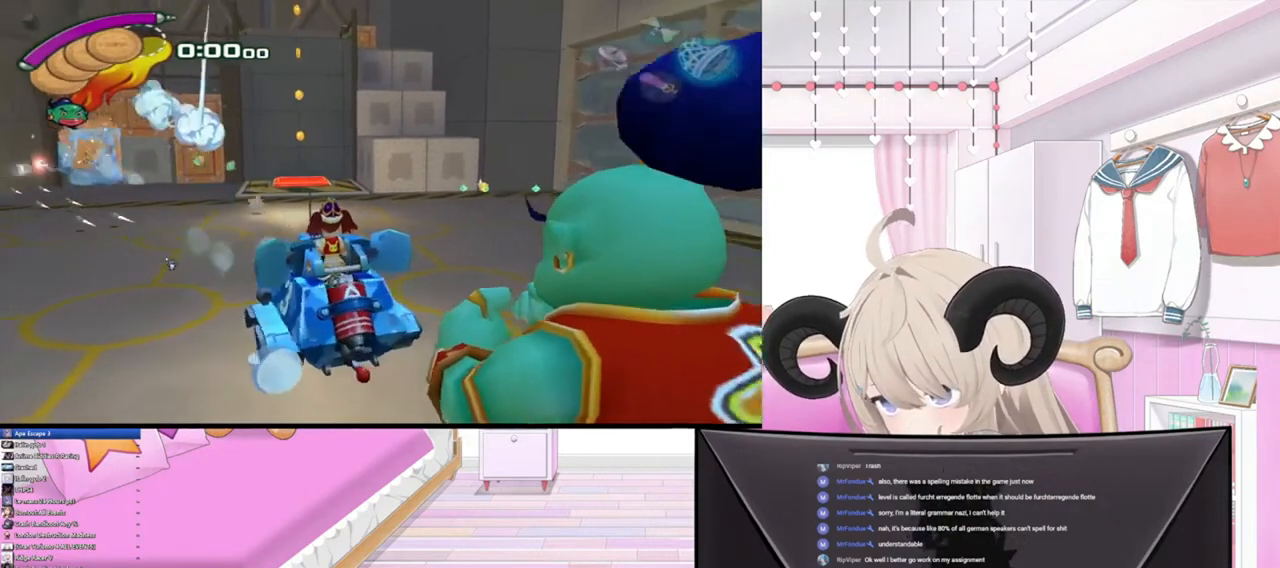
{"buttons": [], "left_stick": "up", "right_stick": "up", "events": []}
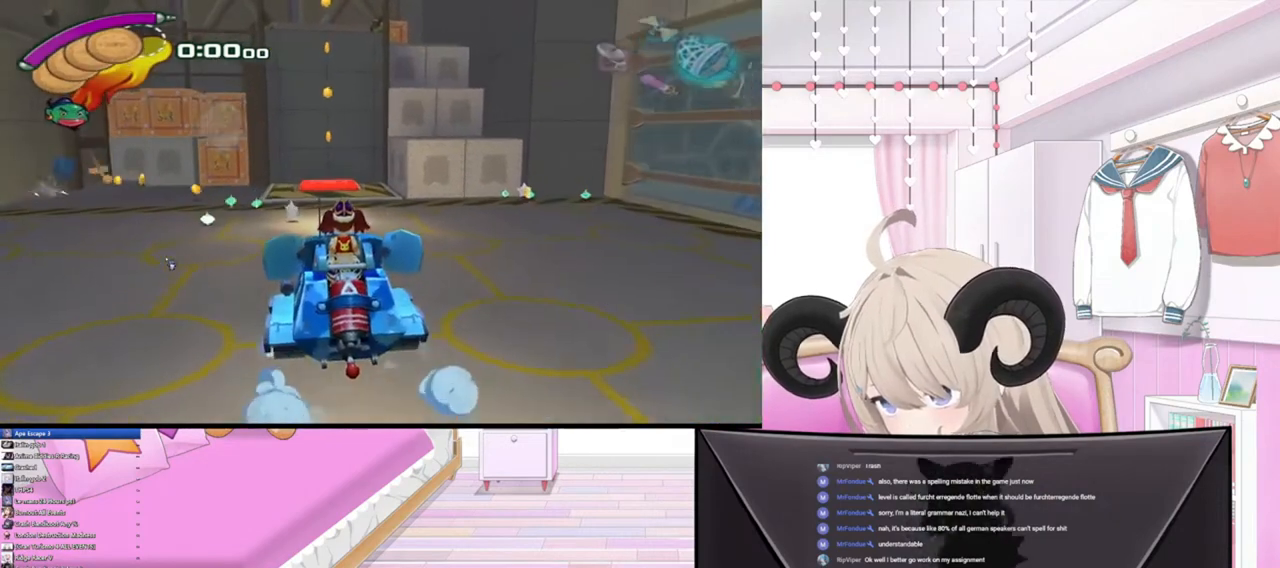
{"buttons": [], "left_stick": "up", "right_stick": "up", "events": []}
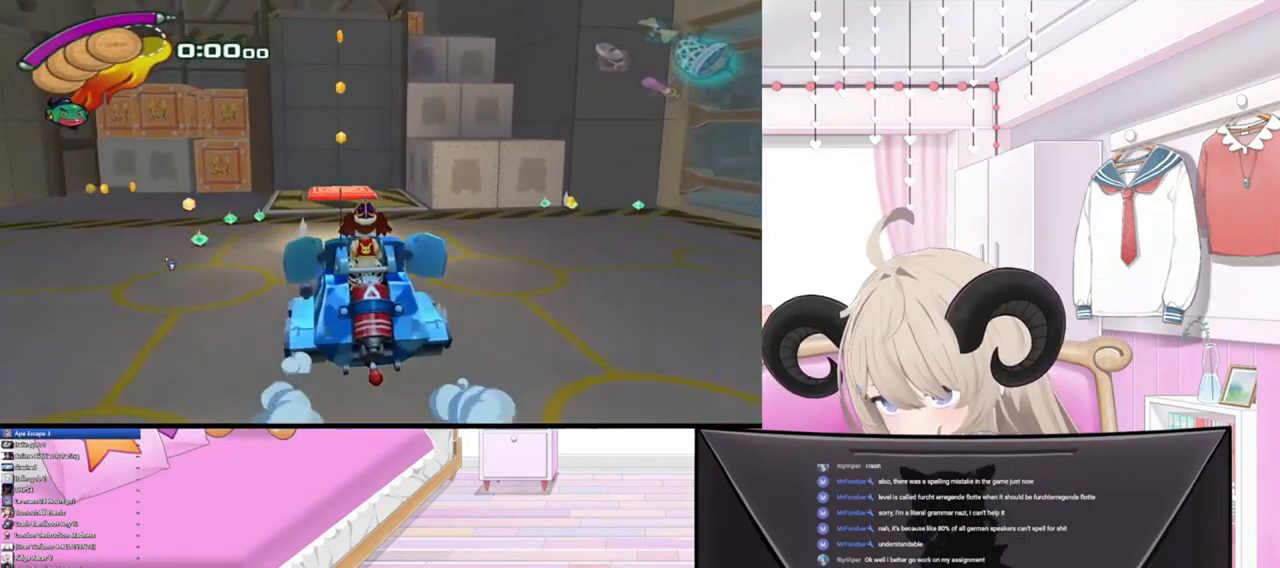
{"buttons": [], "left_stick": "up", "right_stick": "up", "events": []}
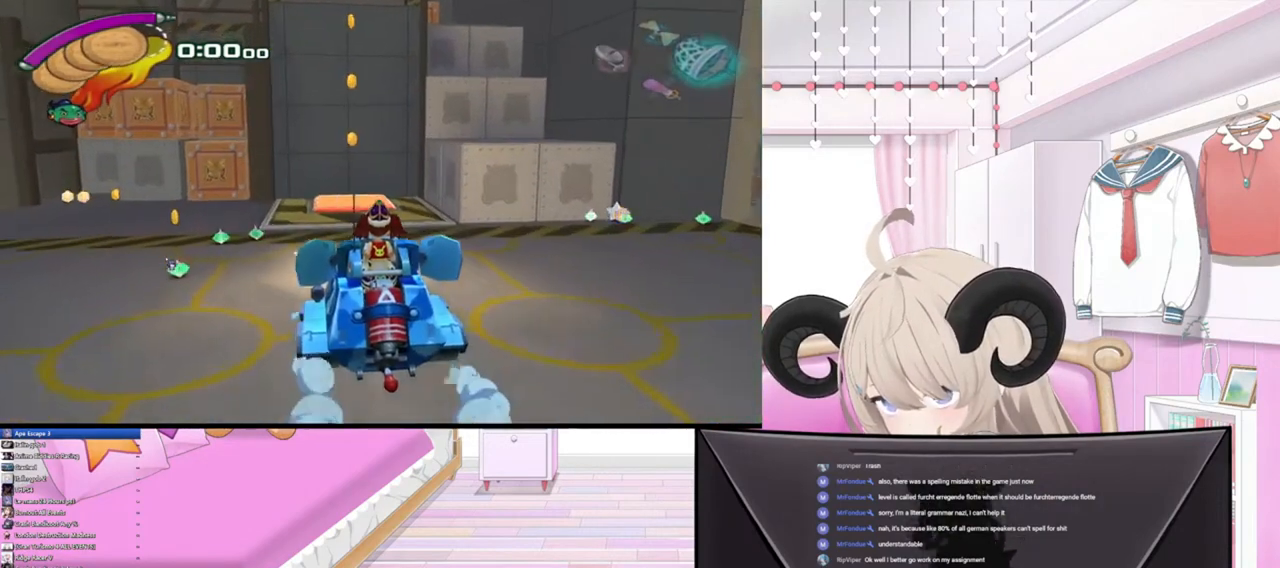
{"buttons": [], "left_stick": "up", "right_stick": "up", "events": []}
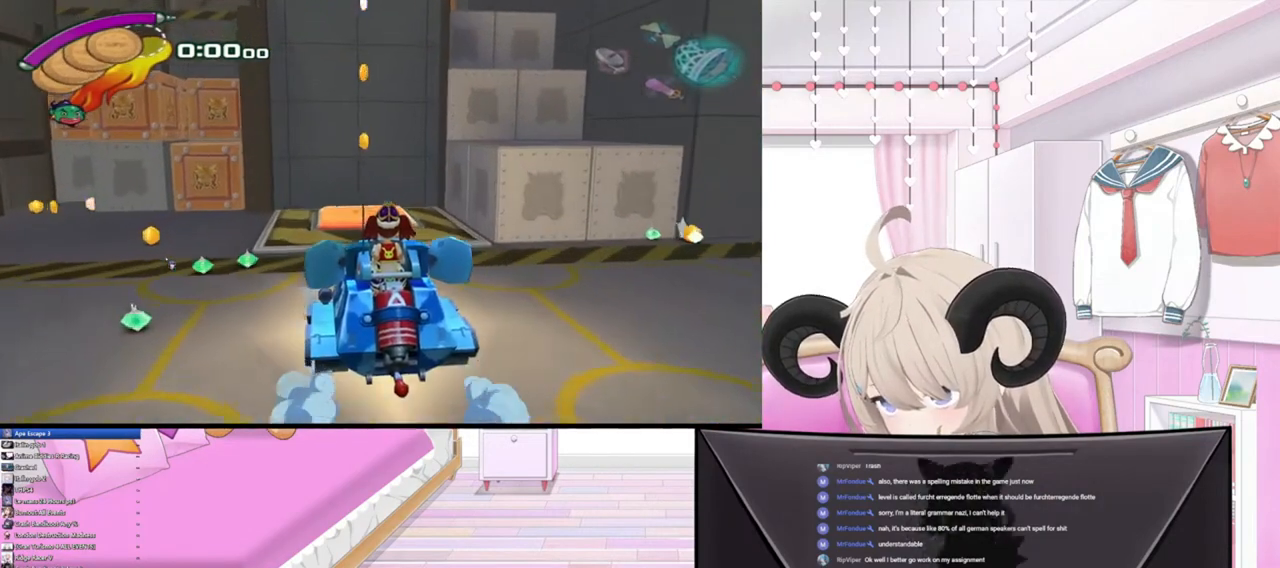
{"buttons": [], "left_stick": "up", "right_stick": "up", "events": []}
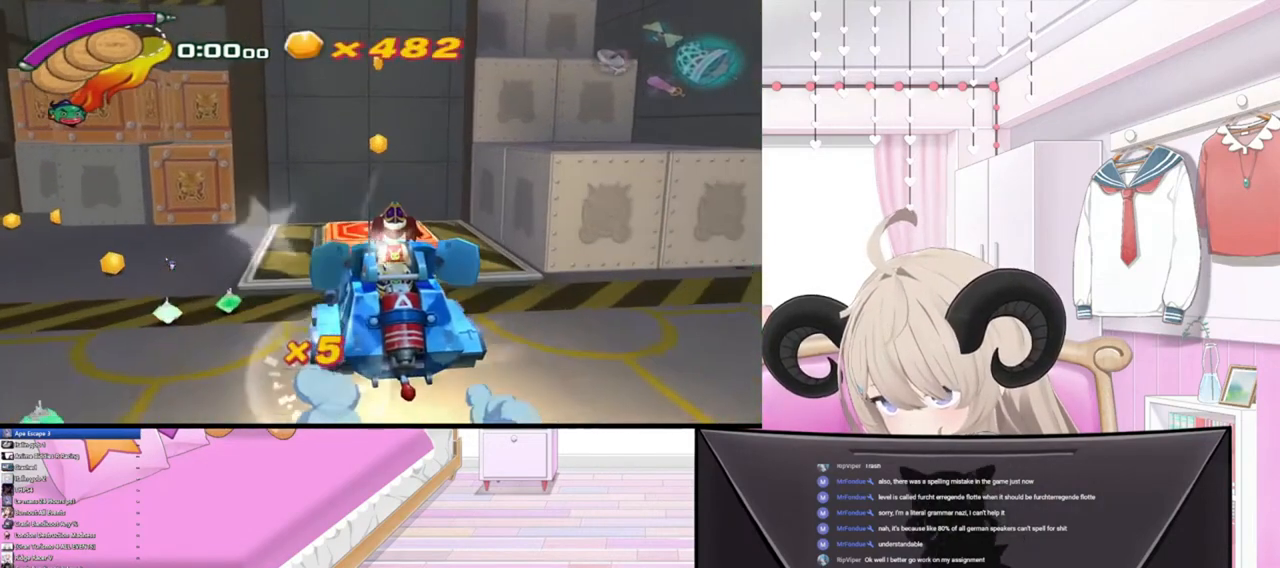
{"buttons": [], "left_stick": "up", "right_stick": "up", "events": []}
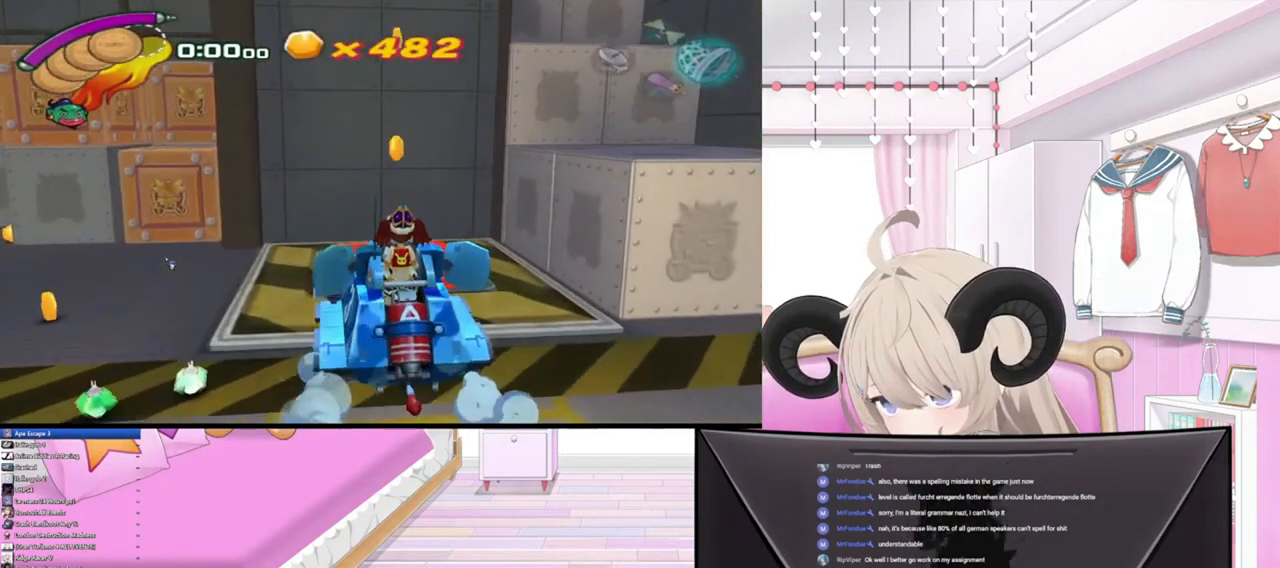
{"buttons": [], "left_stick": "up", "right_stick": "up", "events": []}
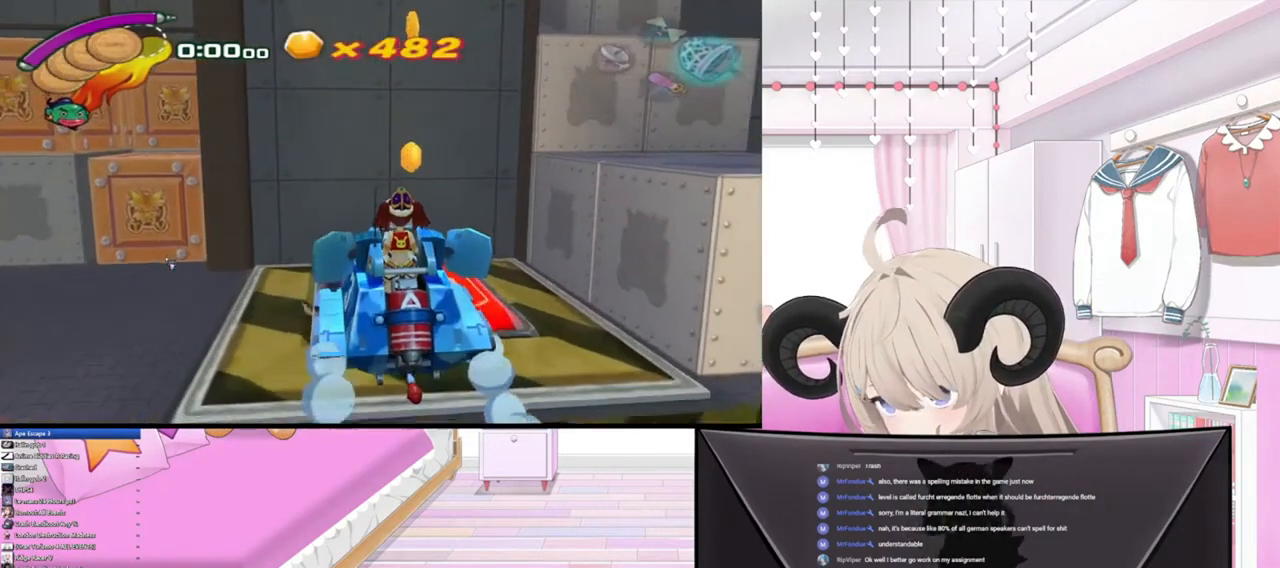
{"buttons": [], "left_stick": "center", "right_stick": "center", "events": [[267, "left_stick", "center"], [267, "right_stick", "center"]]}
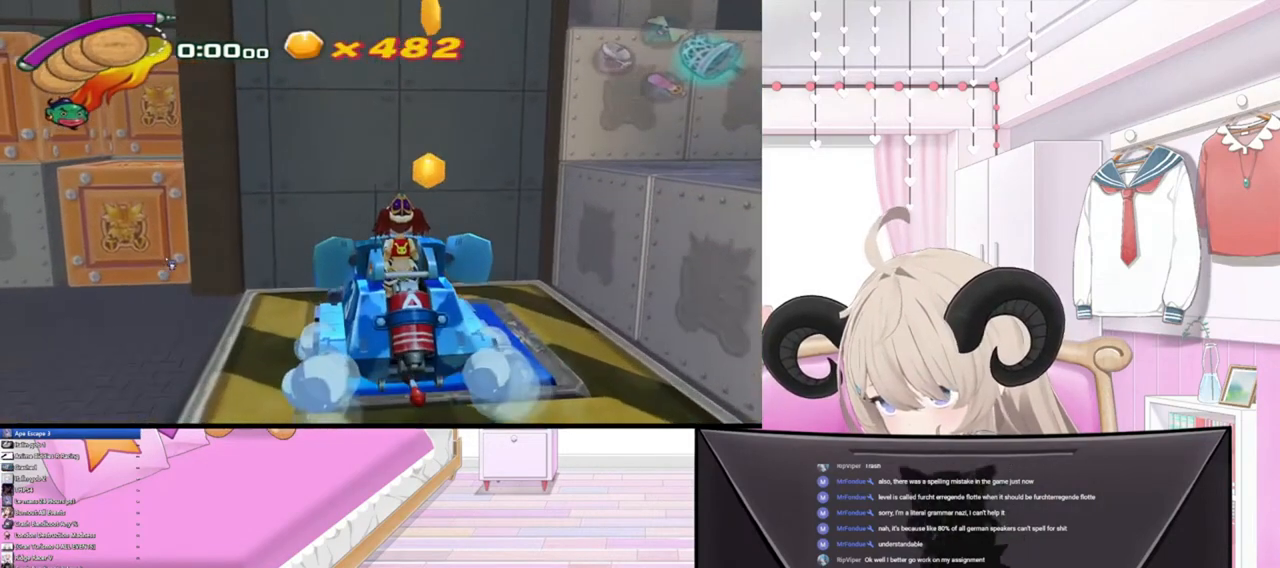
{"buttons": [], "left_stick": "center", "right_stick": "center", "events": [[67, "left_stick", "up"], [167, "left_stick", "center"]]}
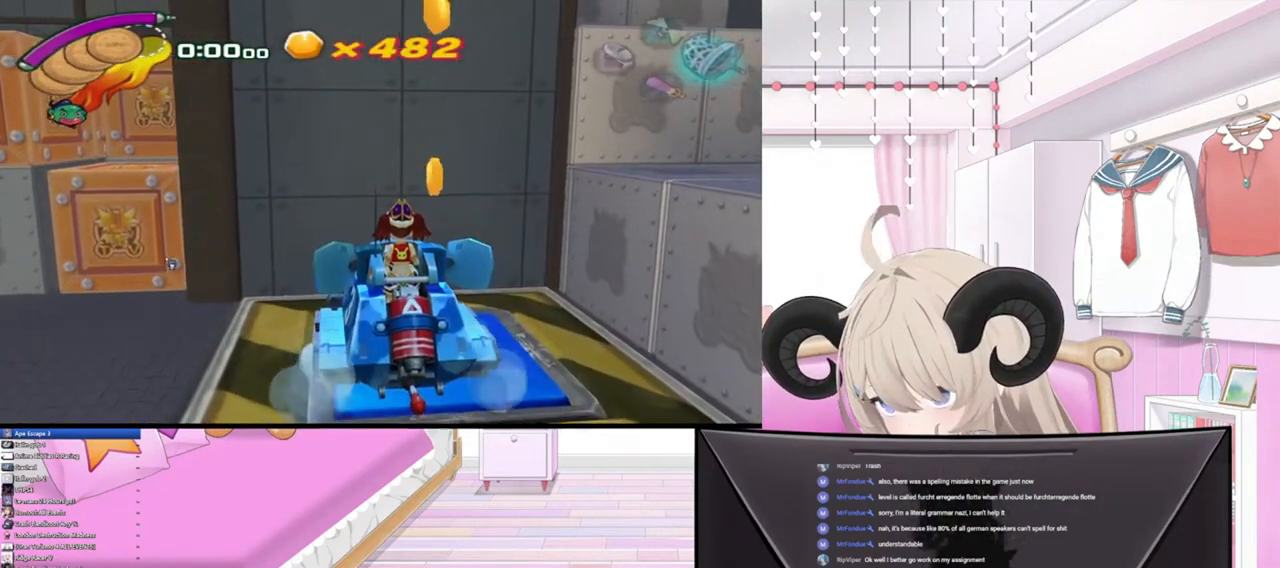
{"buttons": [], "left_stick": "center", "right_stick": "center", "events": []}
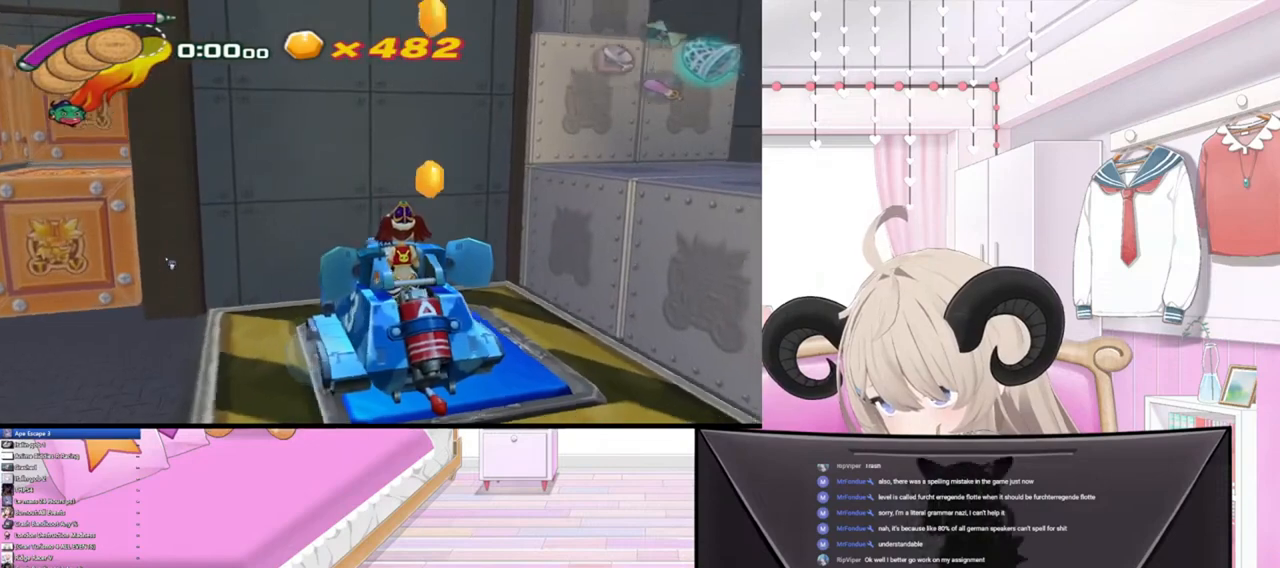
{"buttons": [], "left_stick": "center", "right_stick": "center", "events": []}
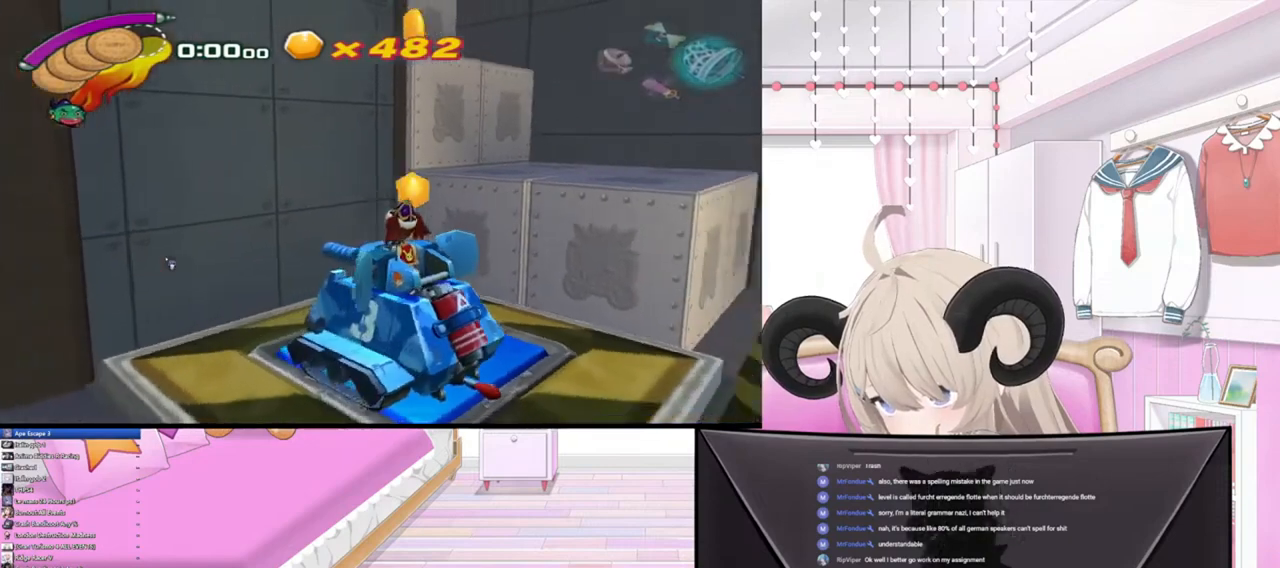
{"buttons": [], "left_stick": "center", "right_stick": "center", "events": []}
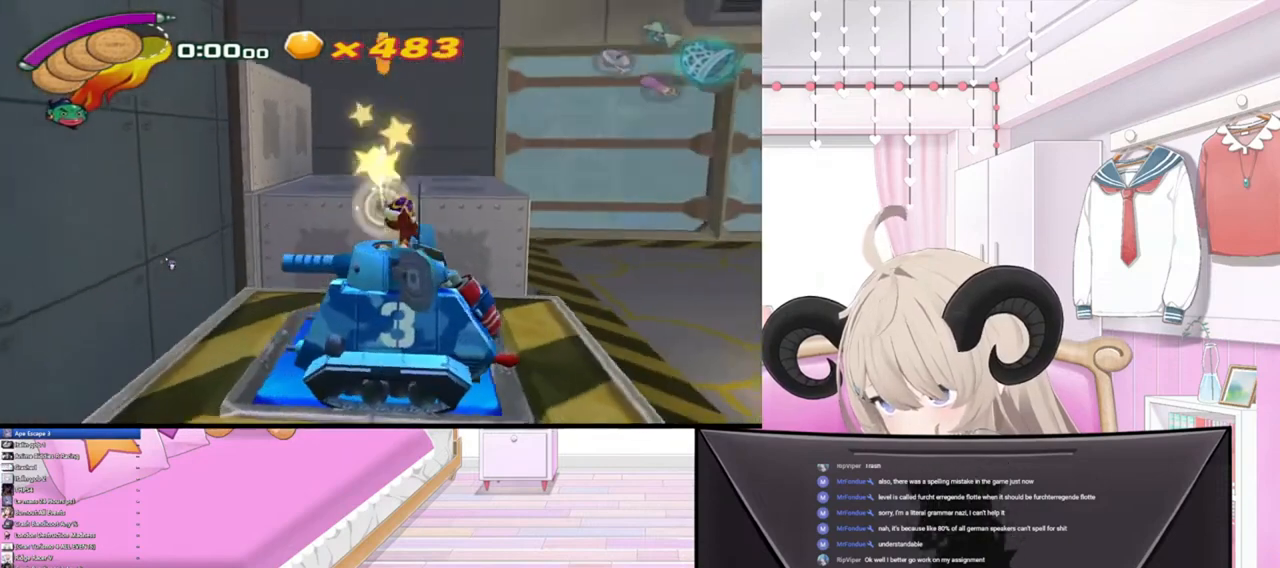
{"buttons": [], "left_stick": "center", "right_stick": "center", "events": []}
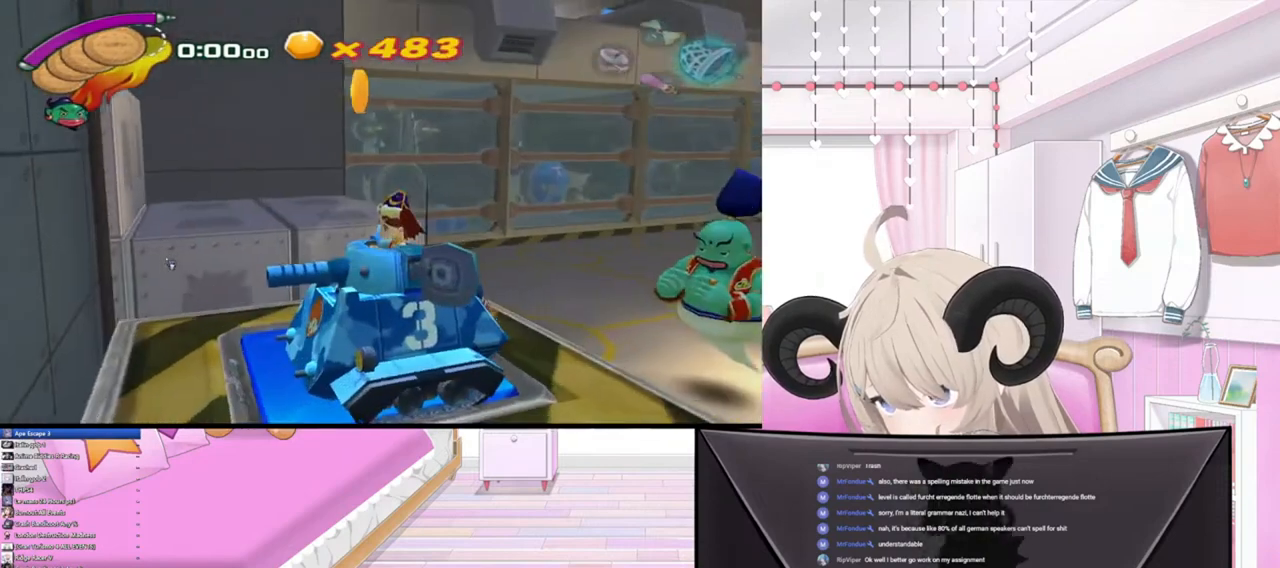
{"buttons": [], "left_stick": "center", "right_stick": "center", "events": []}
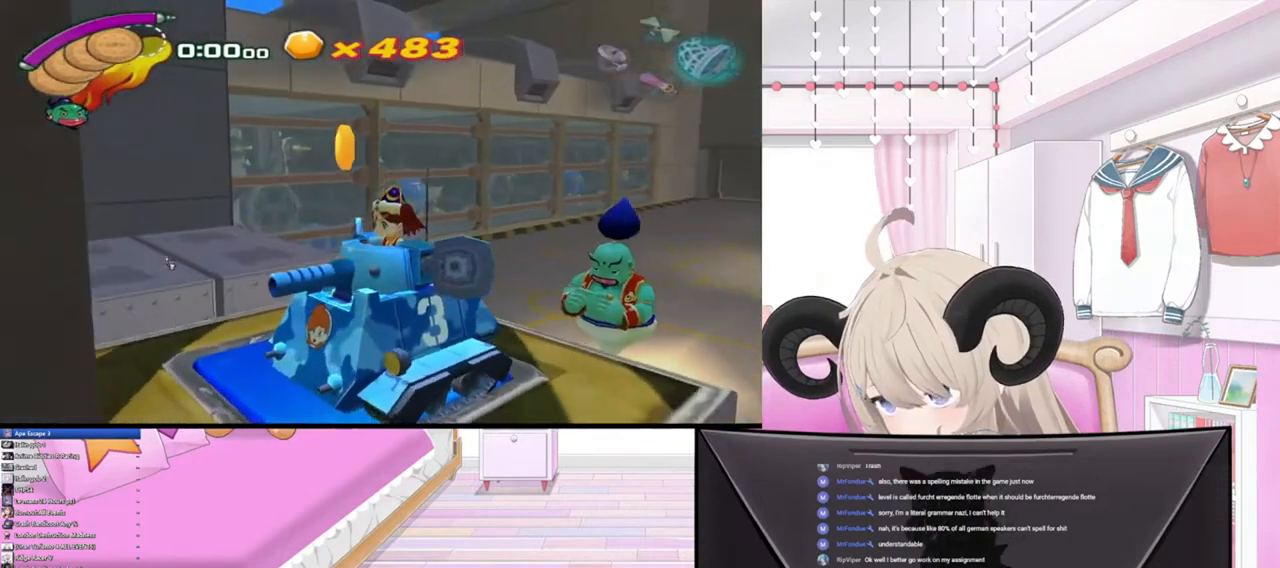
{"buttons": [], "left_stick": "center", "right_stick": "center", "events": []}
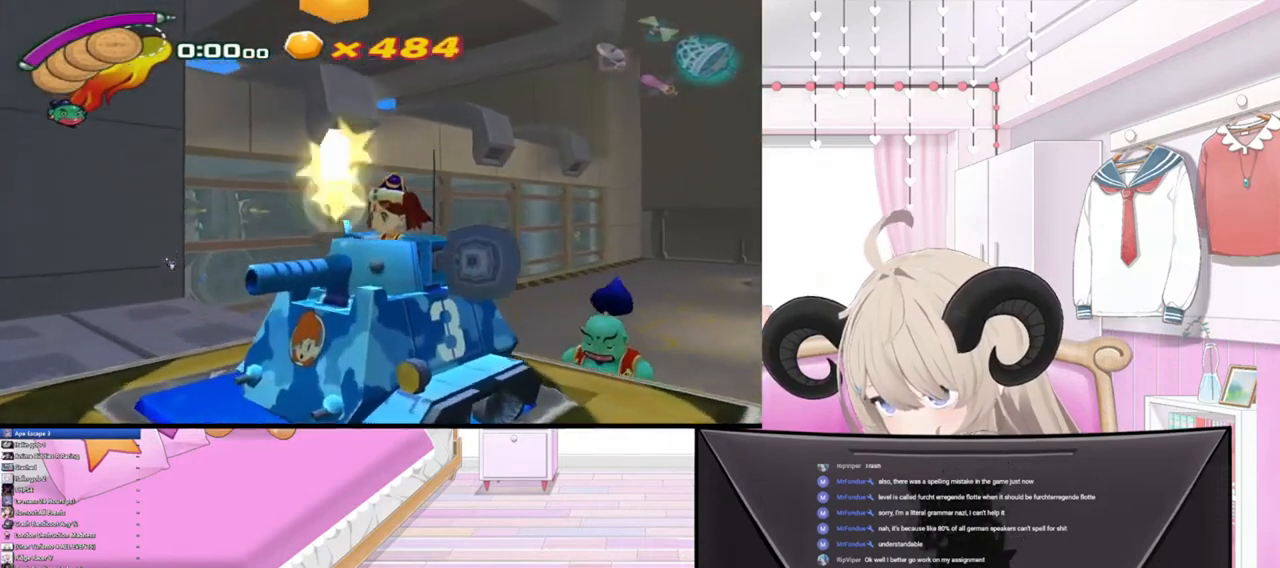
{"buttons": [], "left_stick": "center", "right_stick": "center", "events": [[100, "left_stick", "up"], [100, "right_stick", "up"], [500, "left_stick", "center"], [500, "right_stick", "center"]]}
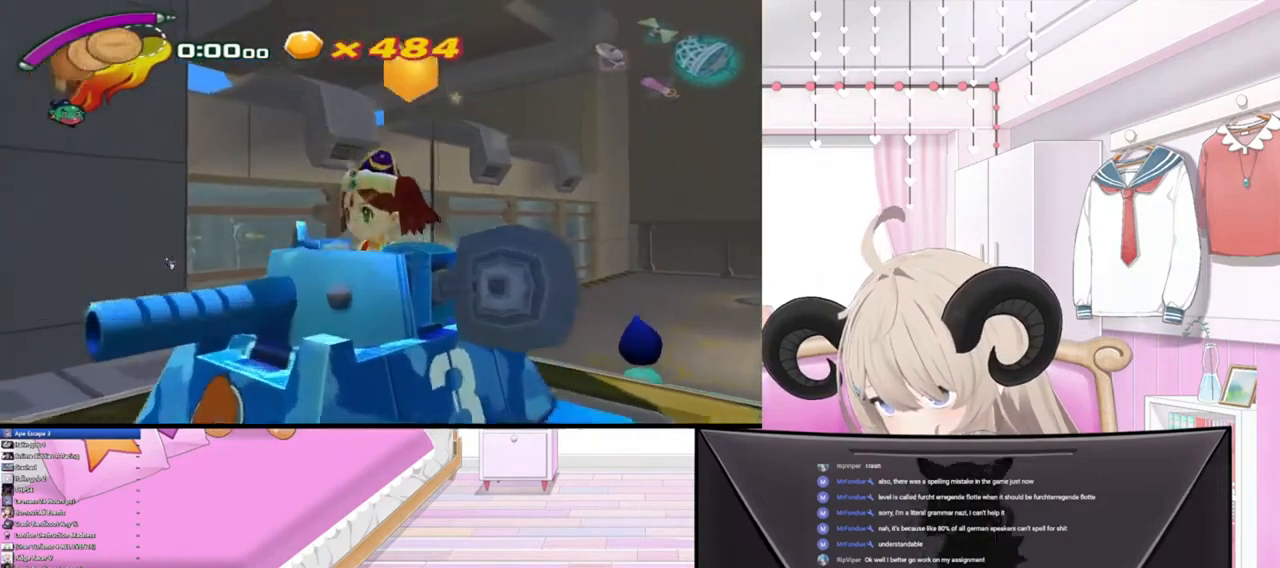
{"buttons": [], "left_stick": "center", "right_stick": "center", "events": []}
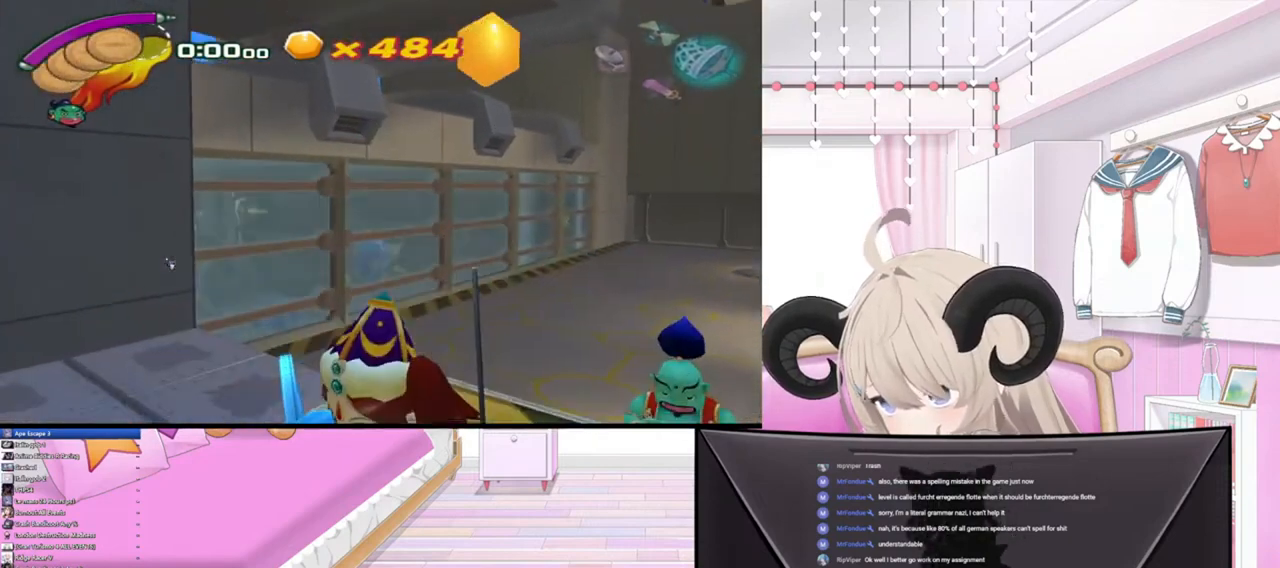
{"buttons": [], "left_stick": "center", "right_stick": "center", "events": [[33, "right_stick", "down"], [67, "left_stick", "down"], [367, "left_stick", "center"], [400, "right_stick", "center"]]}
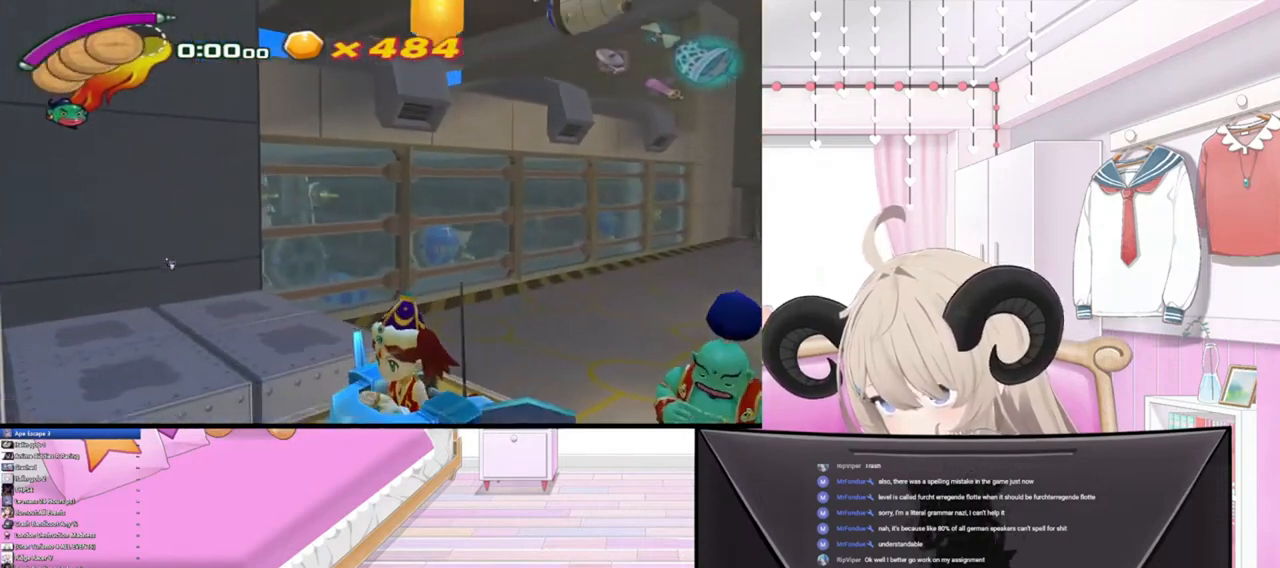
{"buttons": [], "left_stick": "center", "right_stick": "center", "events": []}